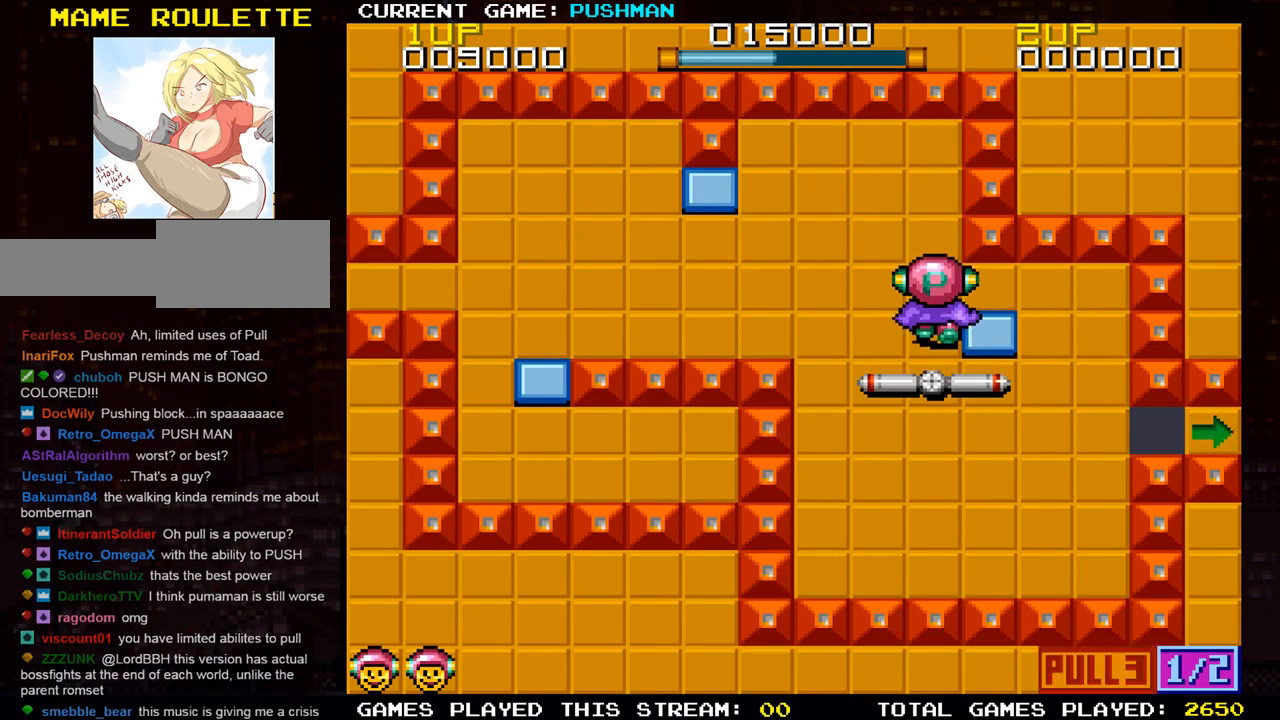
Gameplay with a controller (arcade stick); each line is a JSON object with the inputs held at the frame after it. "events" lists button and stick changes between this image and that frame as [ms after this image, input, new state], when the widget could be followed in between. Not read: L3 R3.
{"buttons": [], "left_stick": "center", "events": [[84, "left_stick", "center"]]}
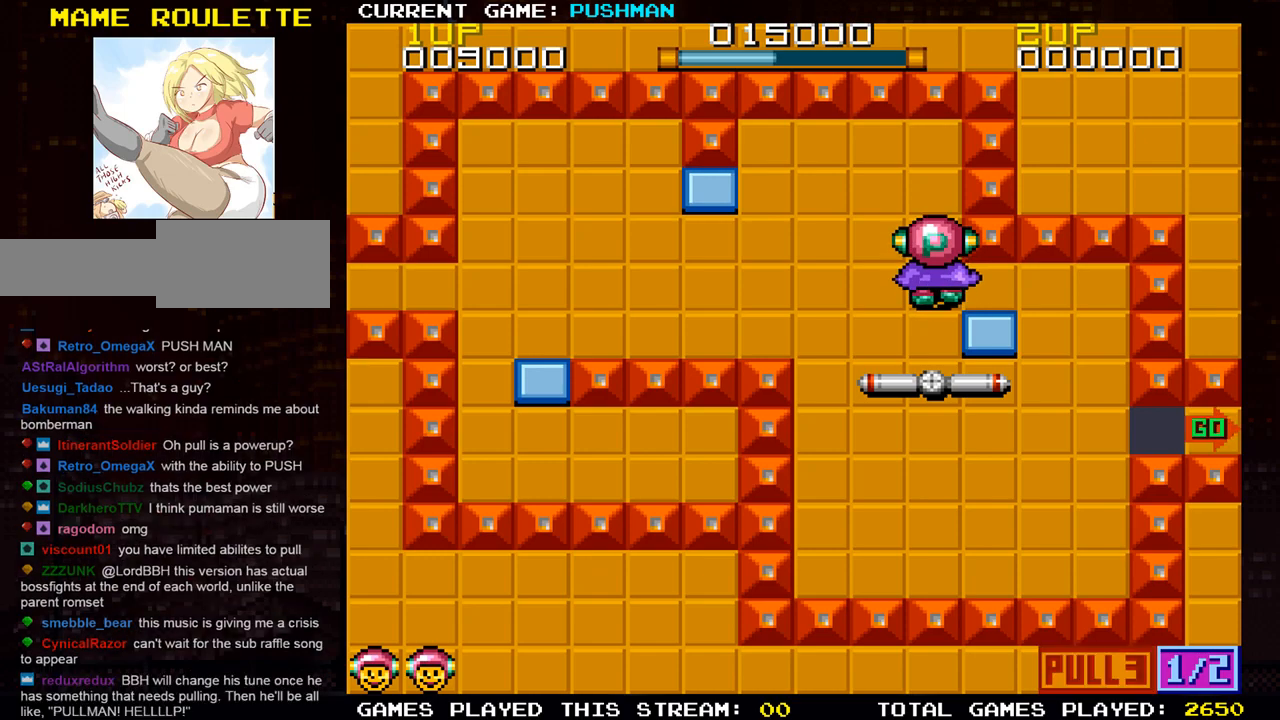
{"buttons": [], "left_stick": "left", "events": [[150, "left_stick", "right"], [250, "left_stick", "center"], [300, "left_stick", "left"]]}
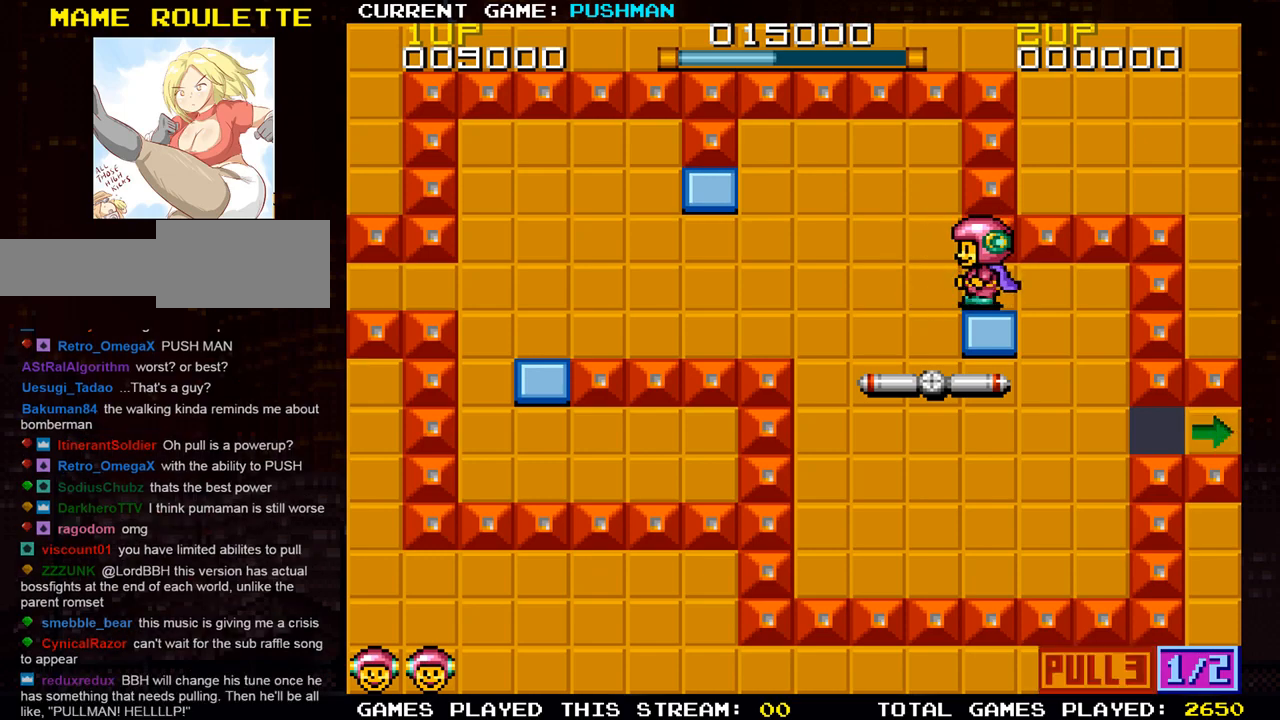
{"buttons": [], "left_stick": "center", "events": [[17, "left_stick", "center"], [101, "left_stick", "right"], [251, "left_stick", "center"], [301, "left_stick", "left"], [484, "left_stick", "center"]]}
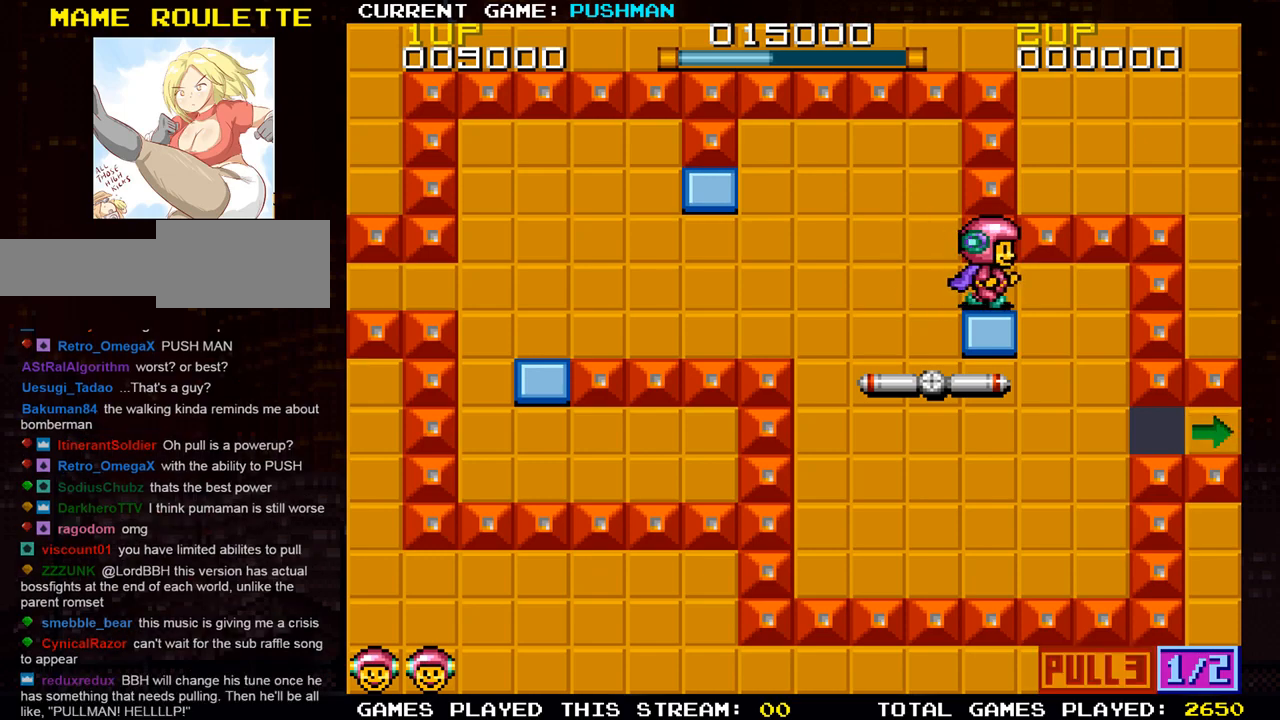
{"buttons": [], "left_stick": "center", "events": [[67, "left_stick", "down"], [250, "left_stick", "center"]]}
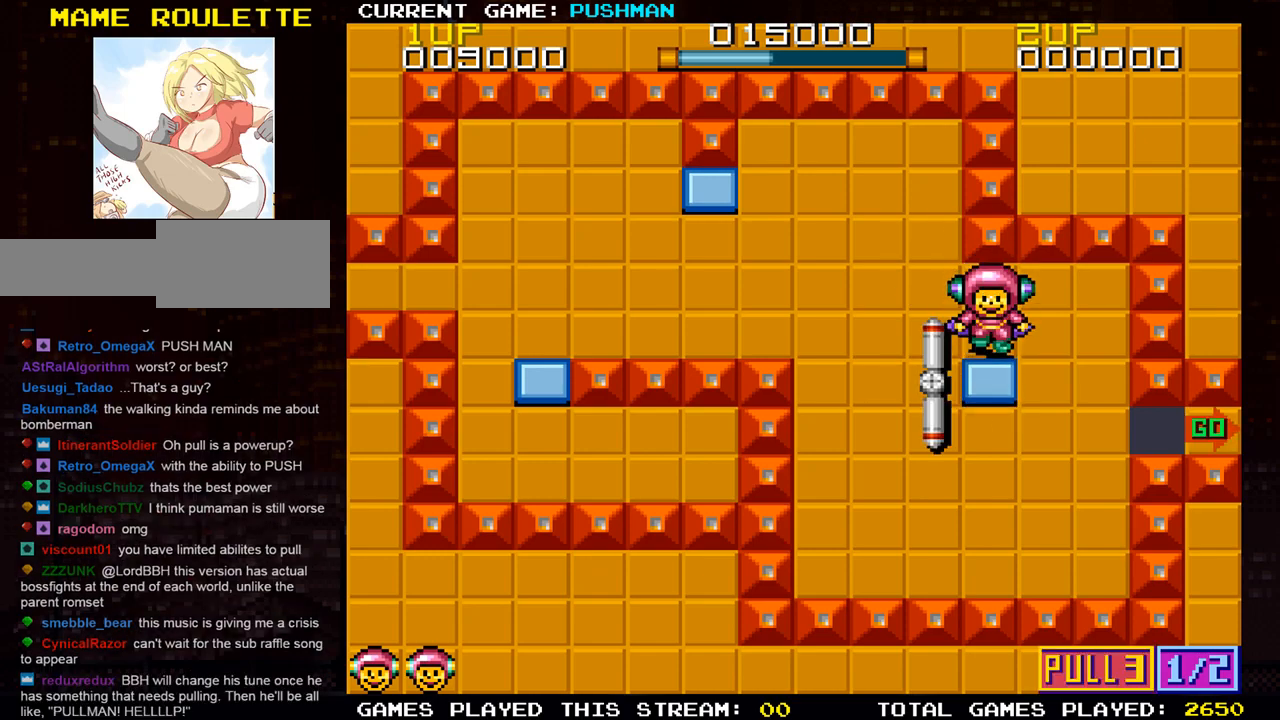
{"buttons": [], "left_stick": "center", "events": []}
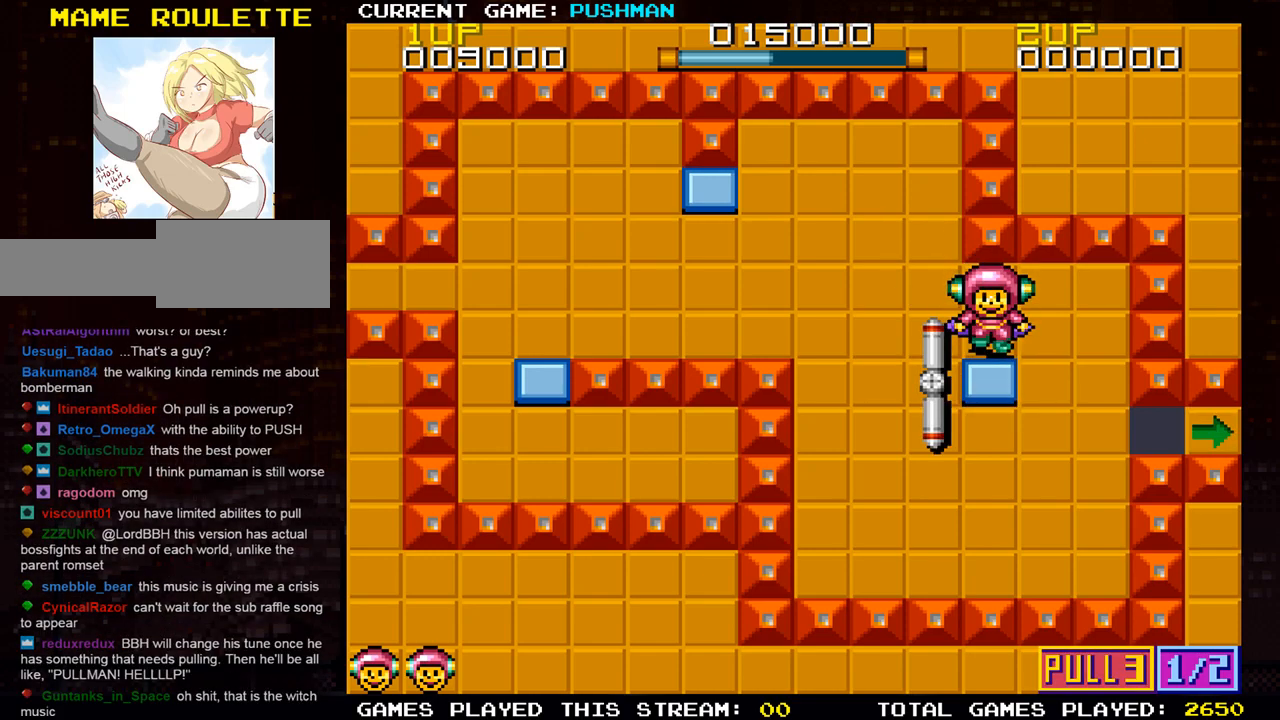
{"buttons": [], "left_stick": "down", "events": [[67, "left_stick", "left"], [167, "left_stick", "center"], [484, "left_stick", "down"]]}
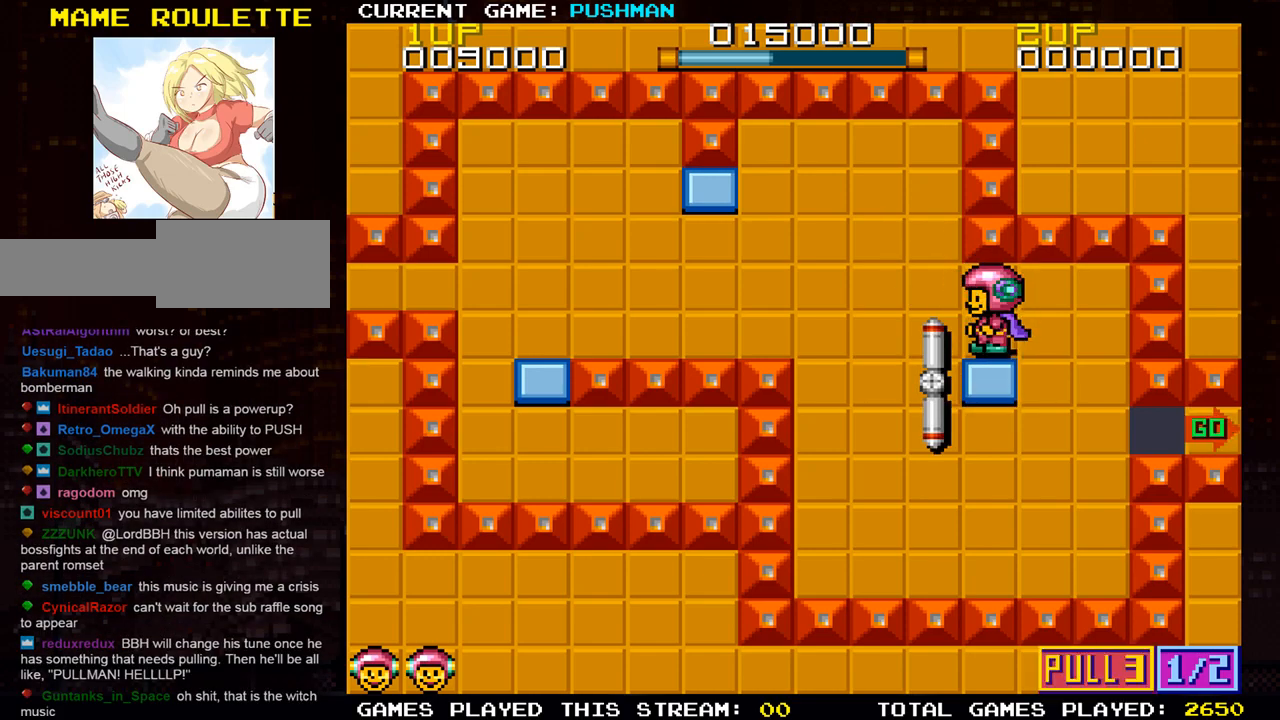
{"buttons": [], "left_stick": "center", "events": [[101, "left_stick", "center"], [334, "left_stick", "up"], [484, "left_stick", "center"]]}
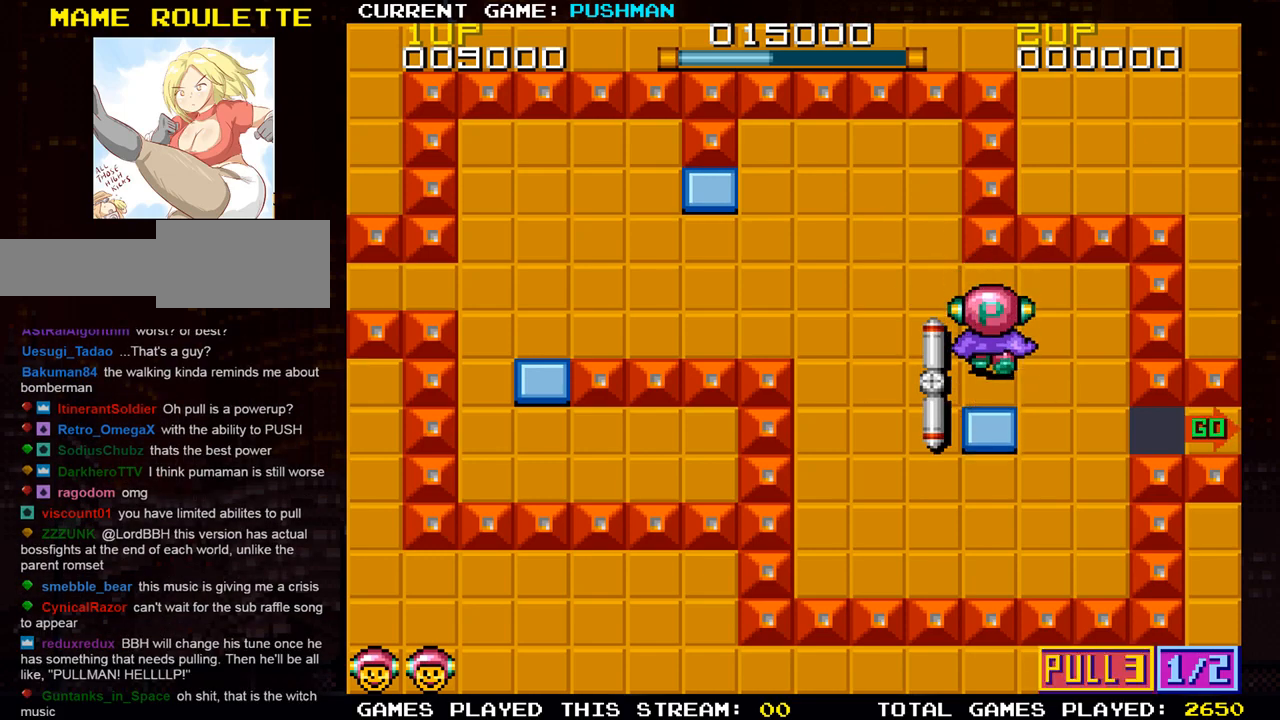
{"buttons": [], "left_stick": "center", "events": [[284, "left_stick", "up"], [434, "left_stick", "center"]]}
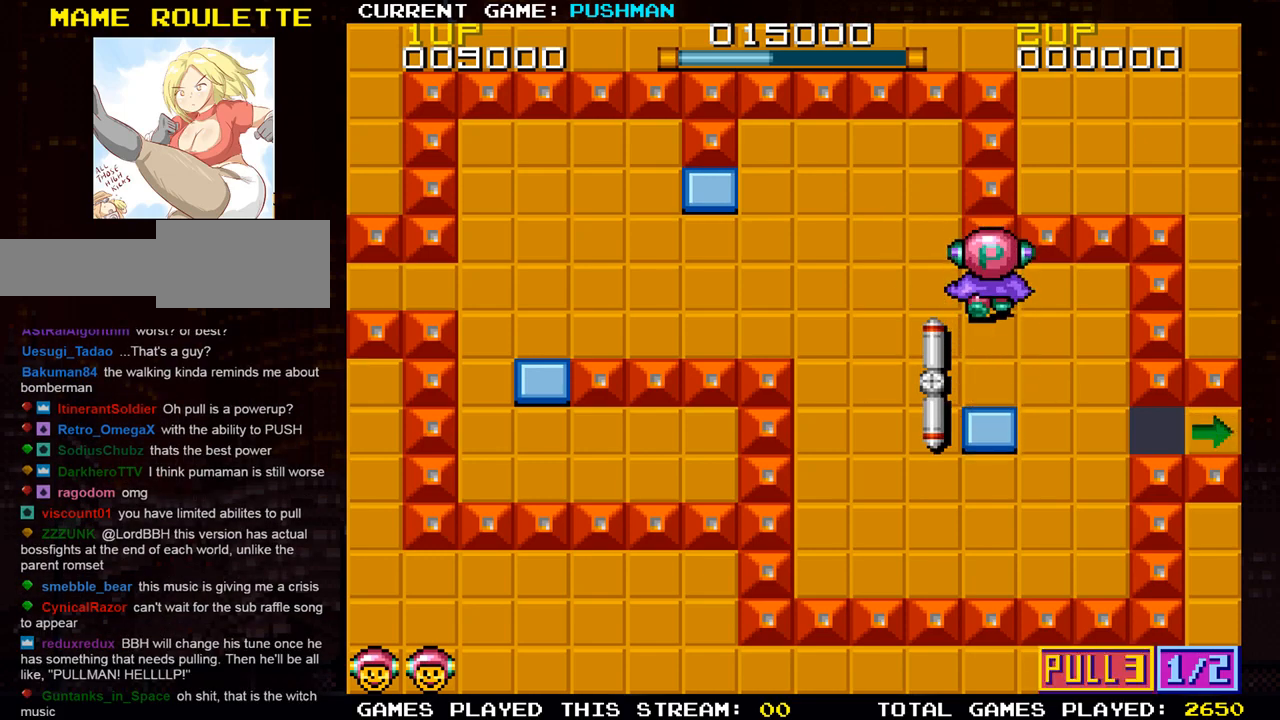
{"buttons": [], "left_stick": "center", "events": [[34, "left_stick", "left"], [501, "left_stick", "center"]]}
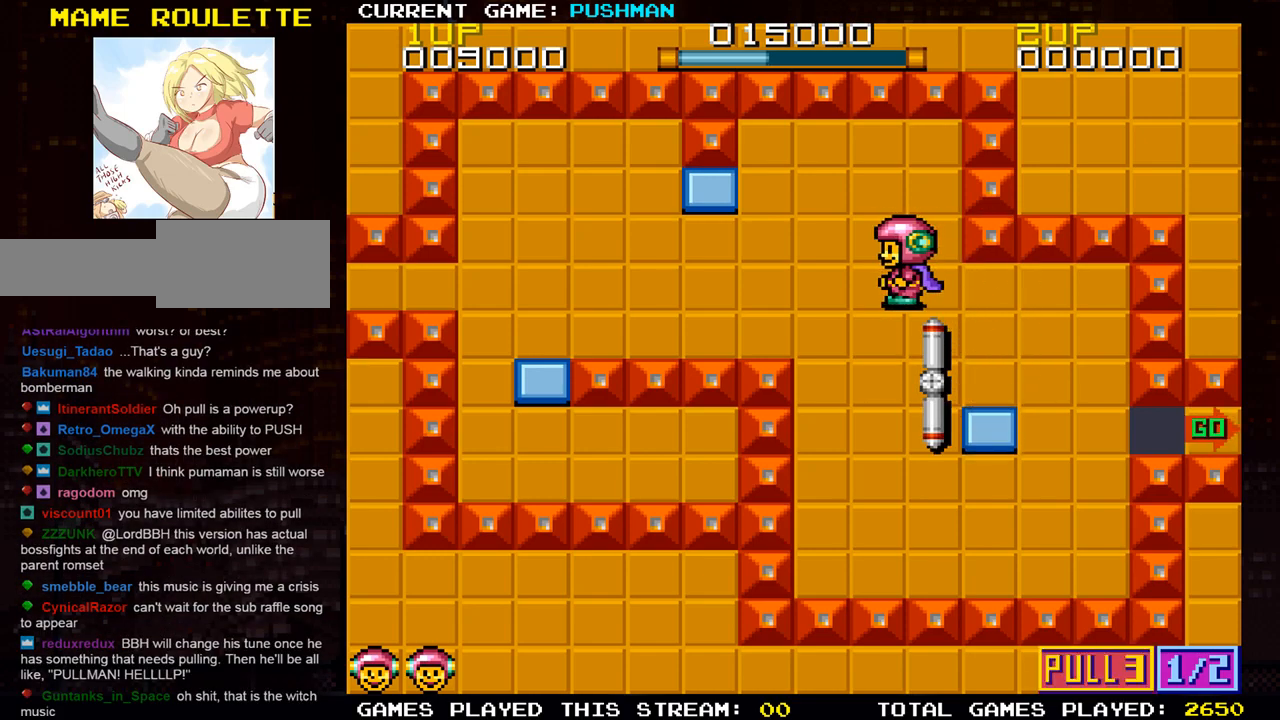
{"buttons": [], "left_stick": "down", "events": [[33, "left_stick", "down"], [250, "left_stick", "center"], [467, "left_stick", "down"]]}
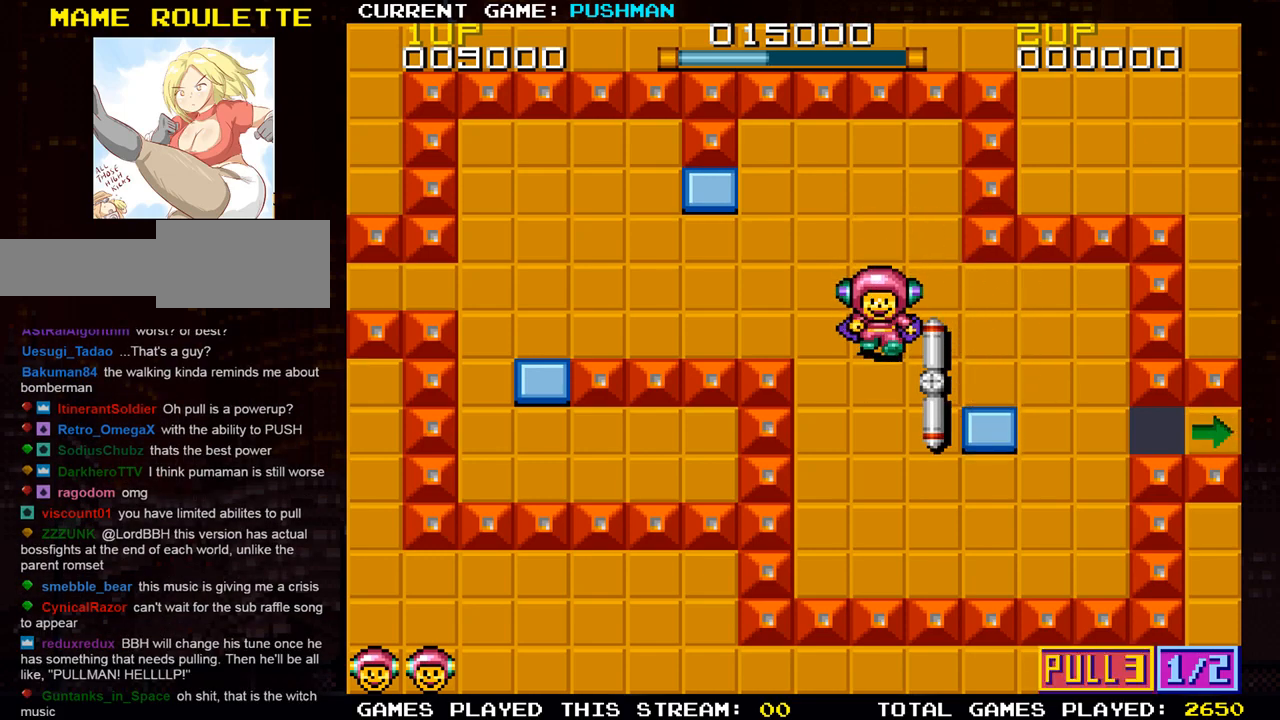
{"buttons": [], "left_stick": "up", "events": [[151, "left_stick", "center"], [484, "left_stick", "up"]]}
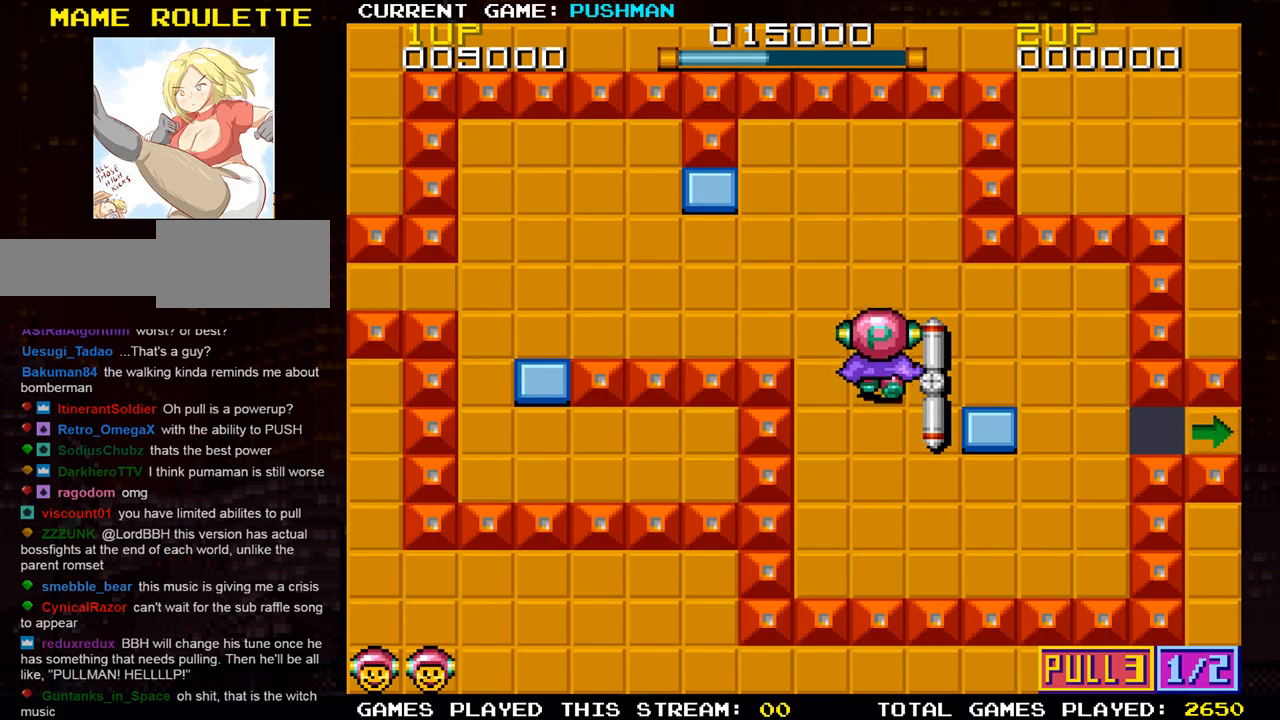
{"buttons": [], "left_stick": "center", "events": [[133, "left_stick", "center"], [334, "left_stick", "right"], [484, "left_stick", "center"]]}
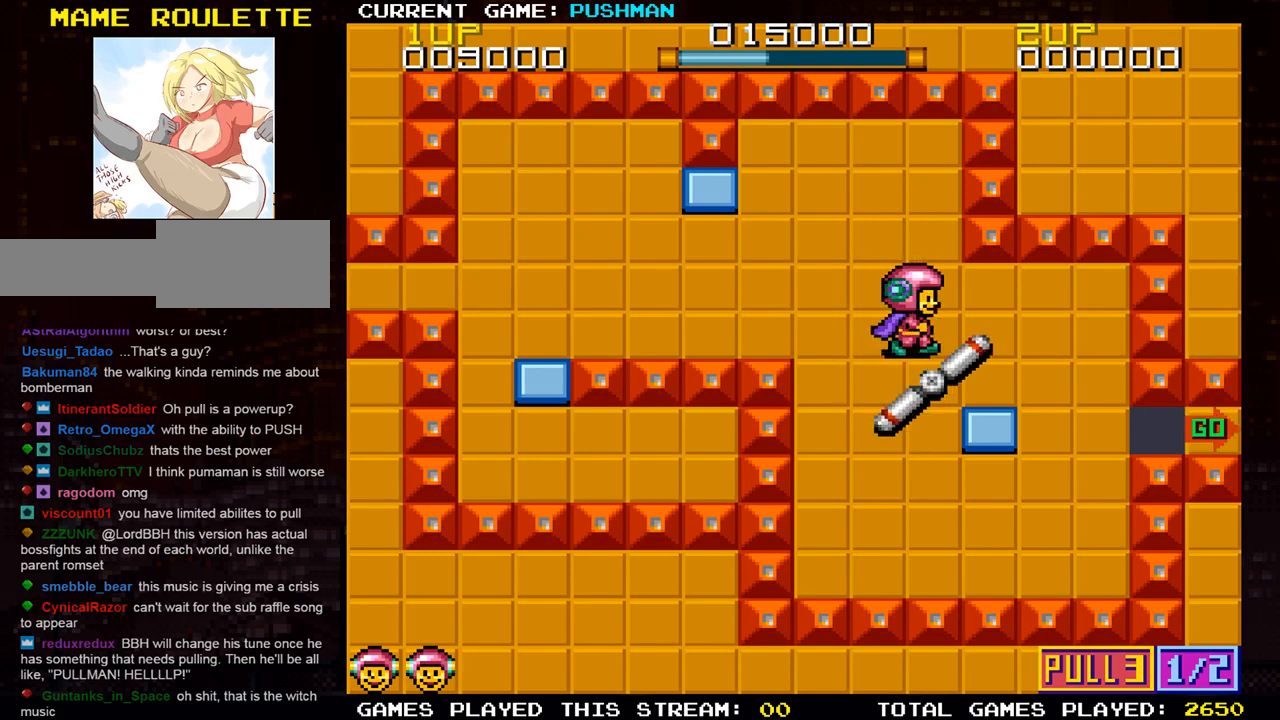
{"buttons": [], "left_stick": "center", "events": []}
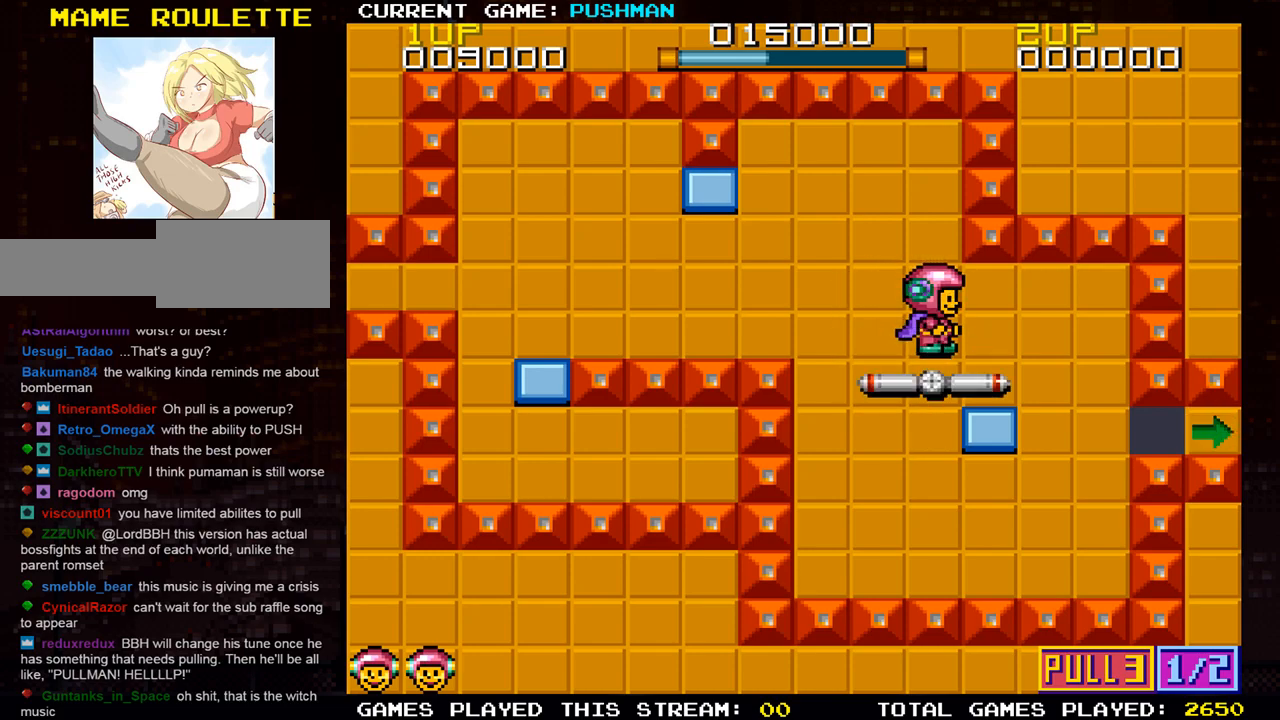
{"buttons": [], "left_stick": "center", "events": [[17, "left_stick", "left"], [133, "left_stick", "center"]]}
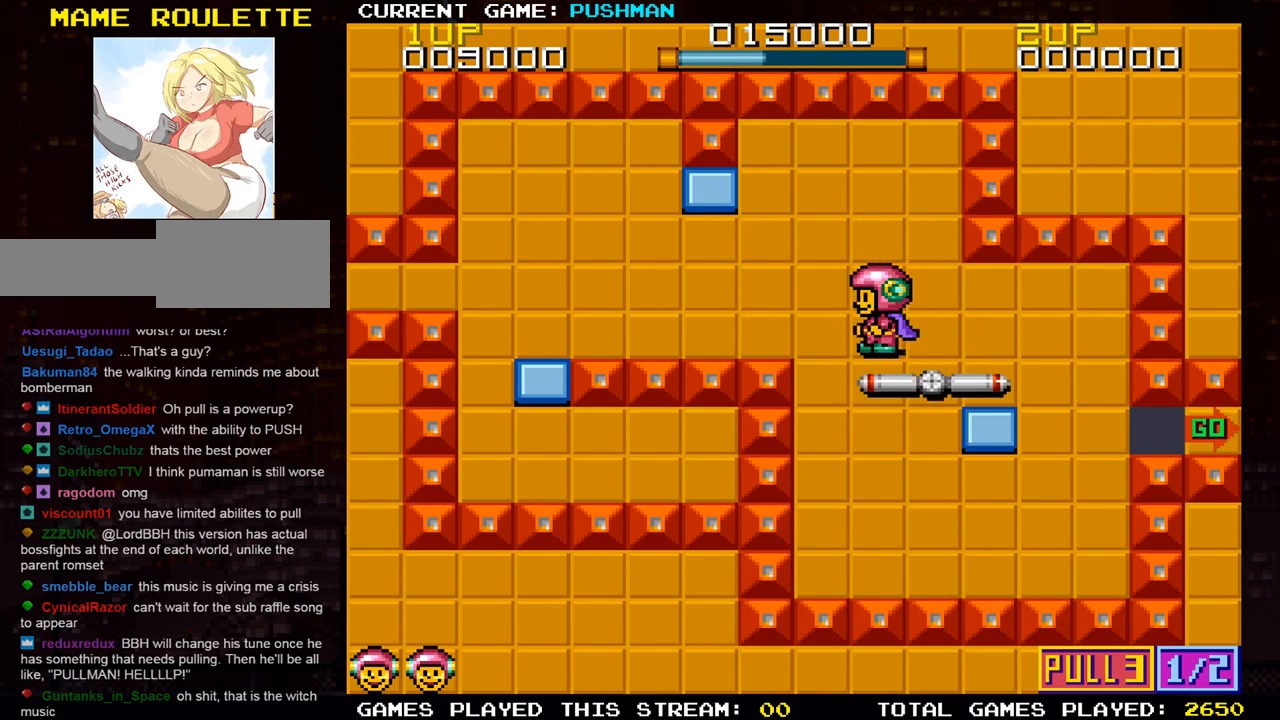
{"buttons": [], "left_stick": "down", "events": [[67, "left_stick", "left"], [234, "left_stick", "center"], [334, "left_stick", "down"]]}
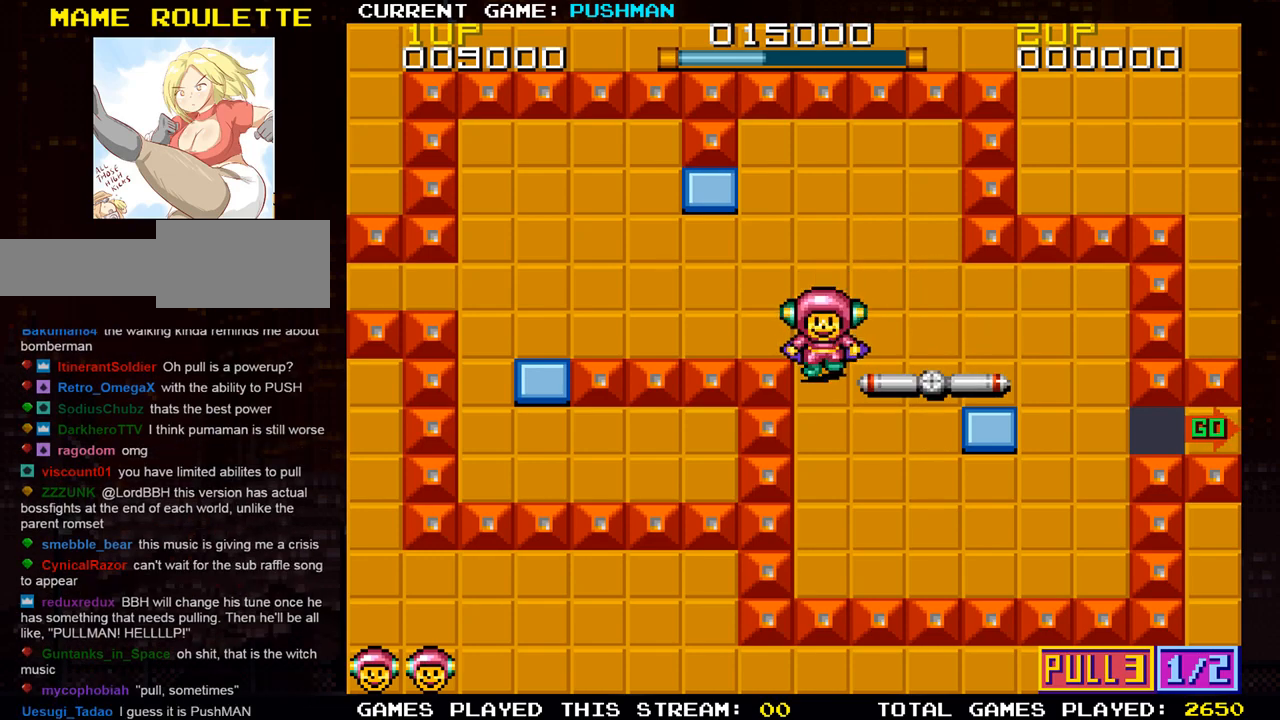
{"buttons": [], "left_stick": "right", "events": [[267, "left_stick", "center"], [350, "left_stick", "right"]]}
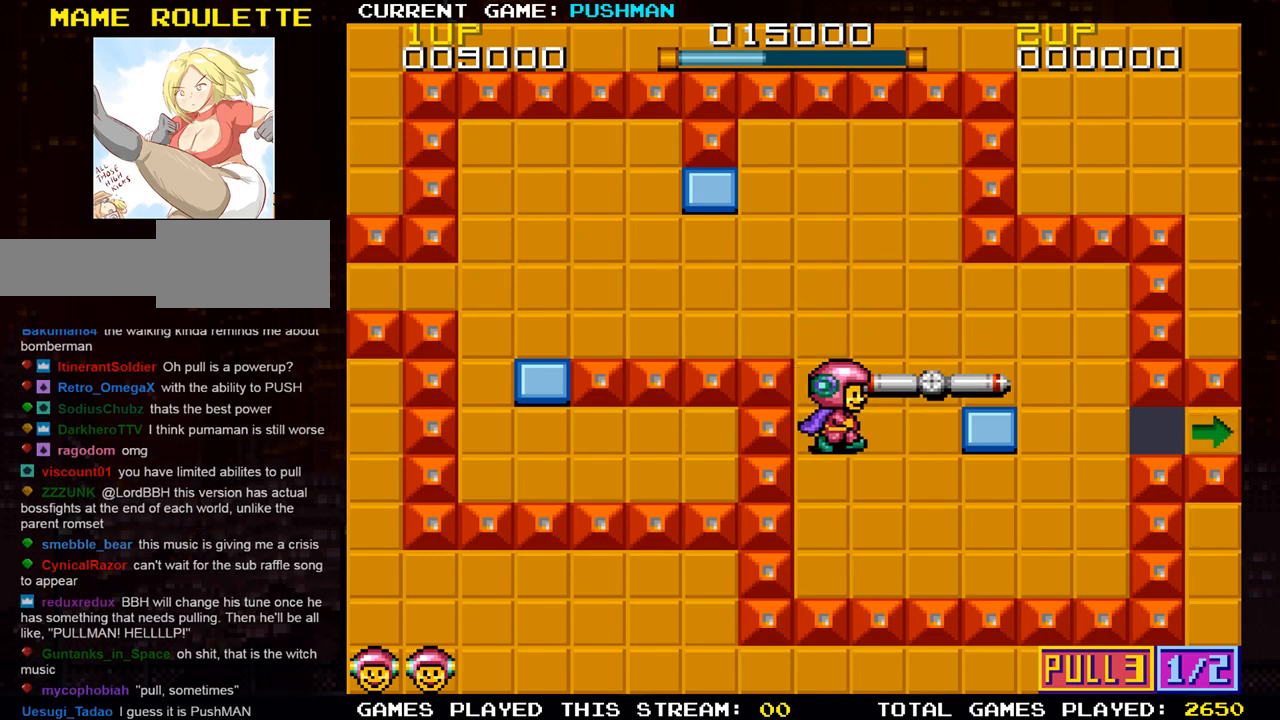
{"buttons": [], "left_stick": "center", "events": [[101, "left_stick", "center"], [284, "left_stick", "up"], [451, "left_stick", "center"]]}
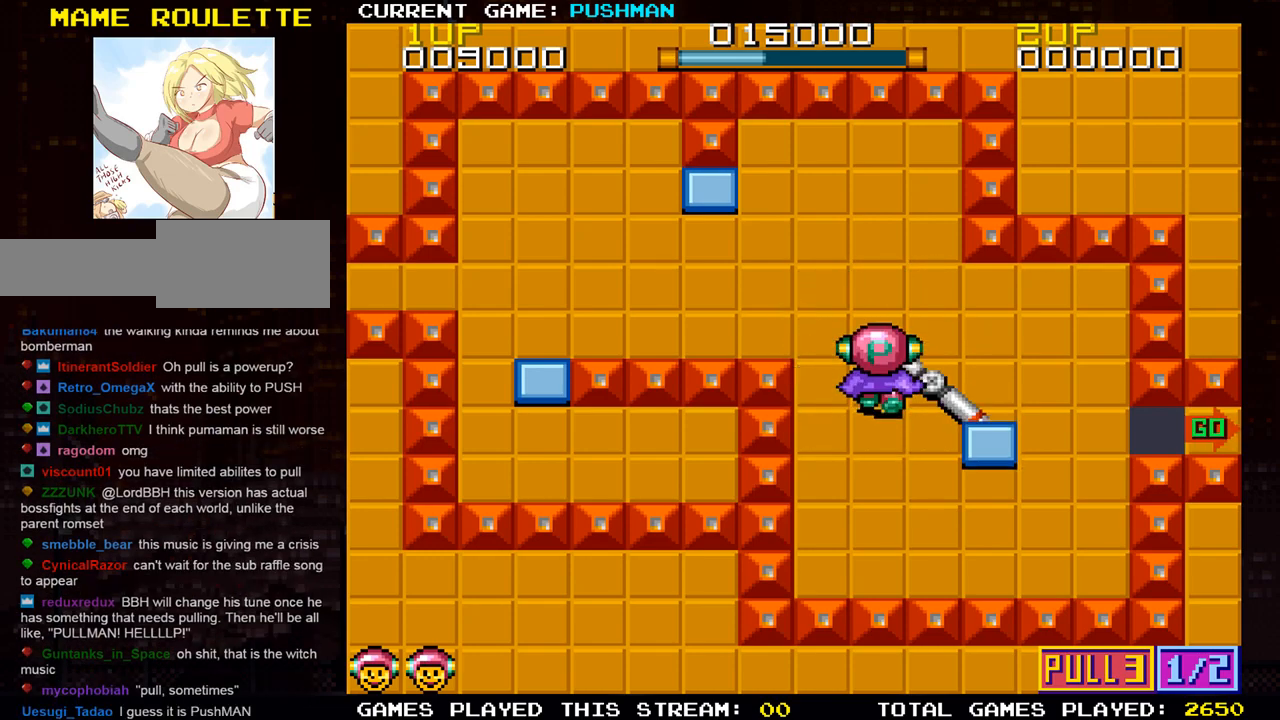
{"buttons": [], "left_stick": "down", "events": [[417, "left_stick", "down"]]}
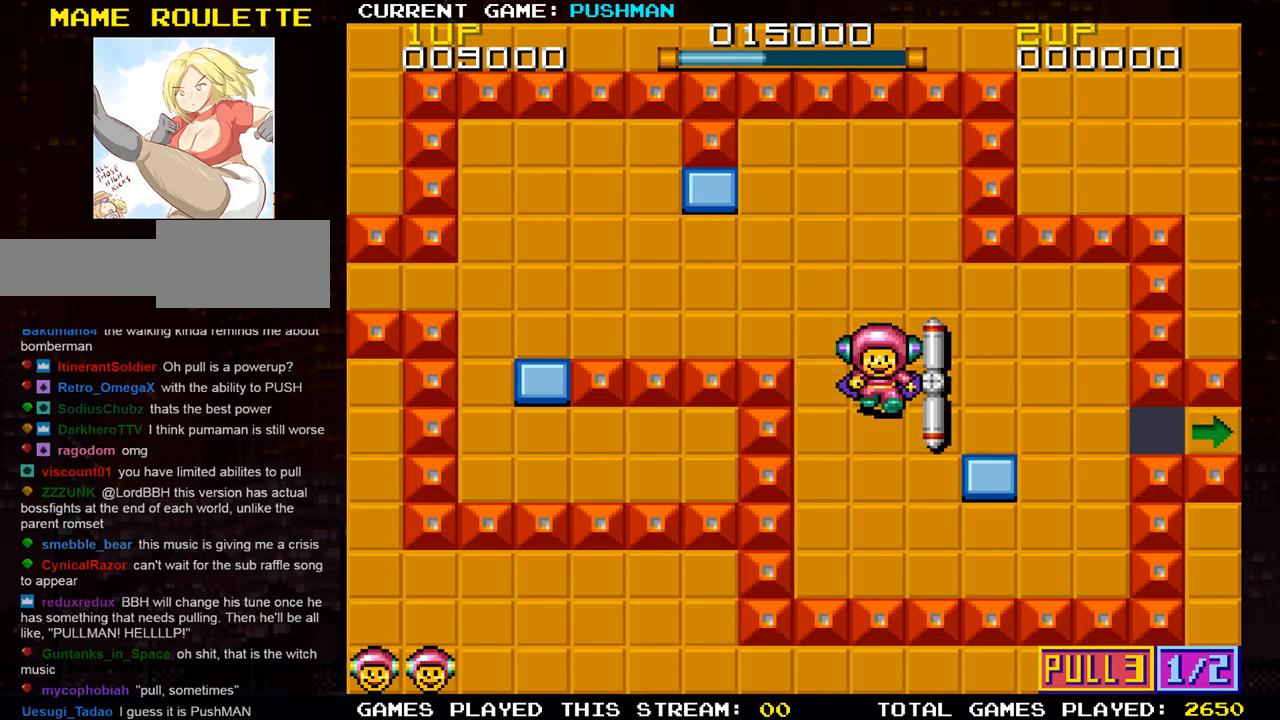
{"buttons": [], "left_stick": "right", "events": [[351, "left_stick", "center"], [401, "left_stick", "right"]]}
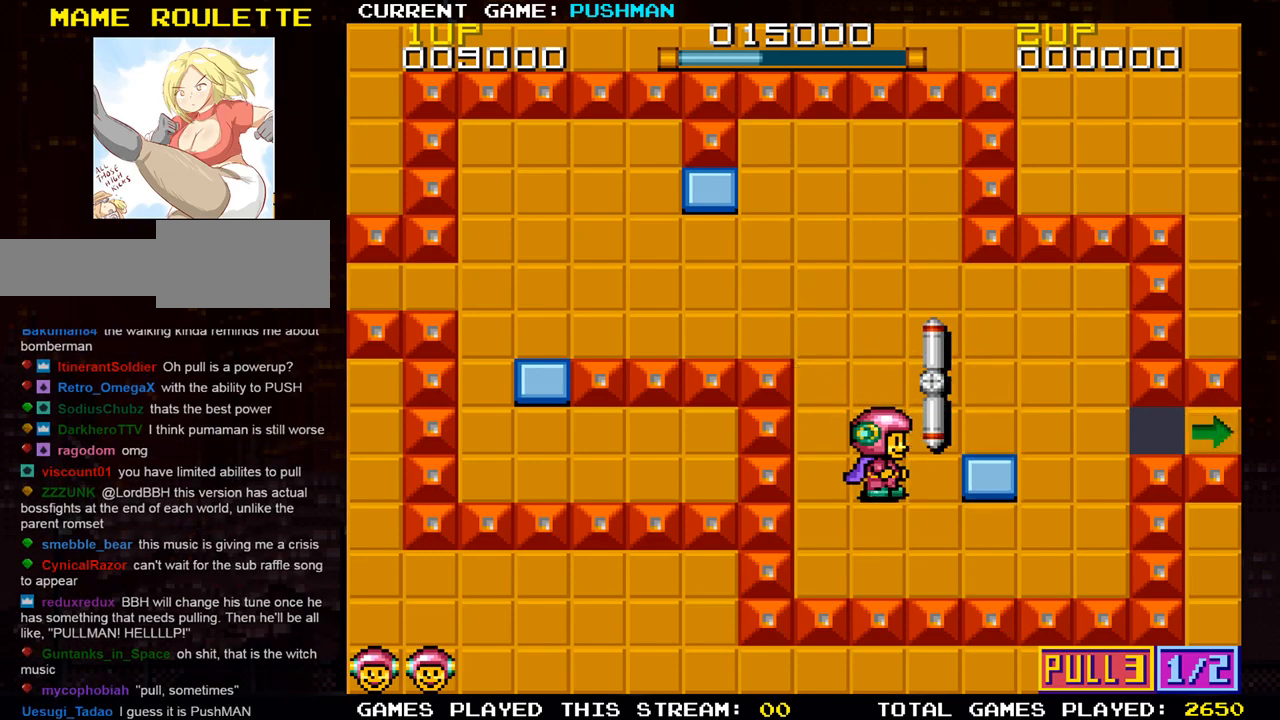
{"buttons": [], "left_stick": "center", "events": [[484, "left_stick", "center"]]}
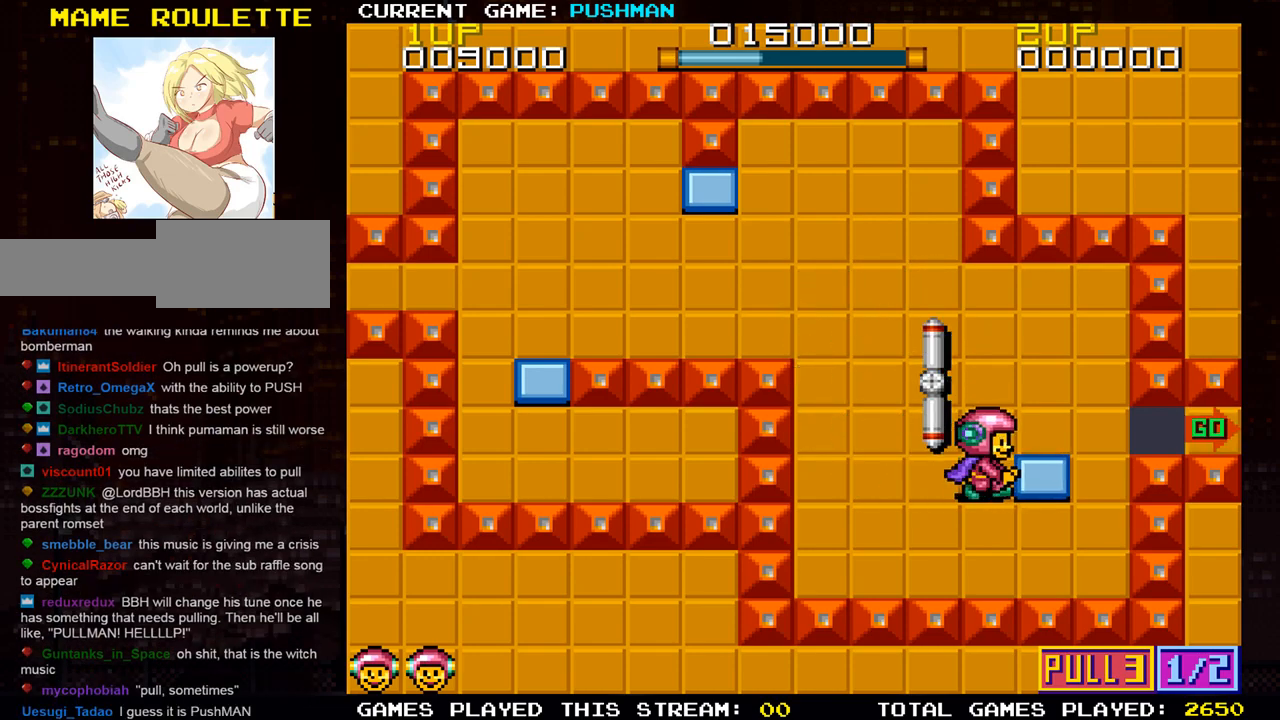
{"buttons": [], "left_stick": "up", "events": [[34, "left_stick", "down"], [251, "left_stick", "center"], [301, "left_stick", "right"], [501, "left_stick", "up"]]}
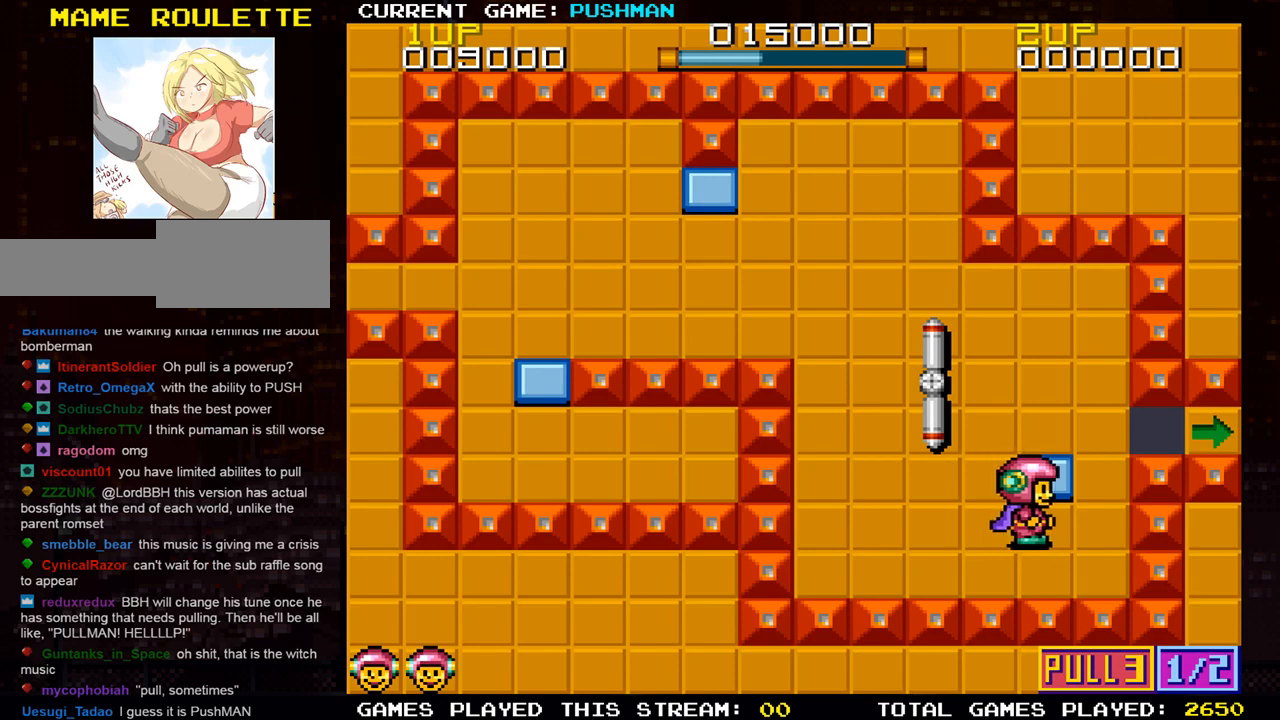
{"buttons": [], "left_stick": "left", "events": [[284, "left_stick", "center"], [484, "left_stick", "left"]]}
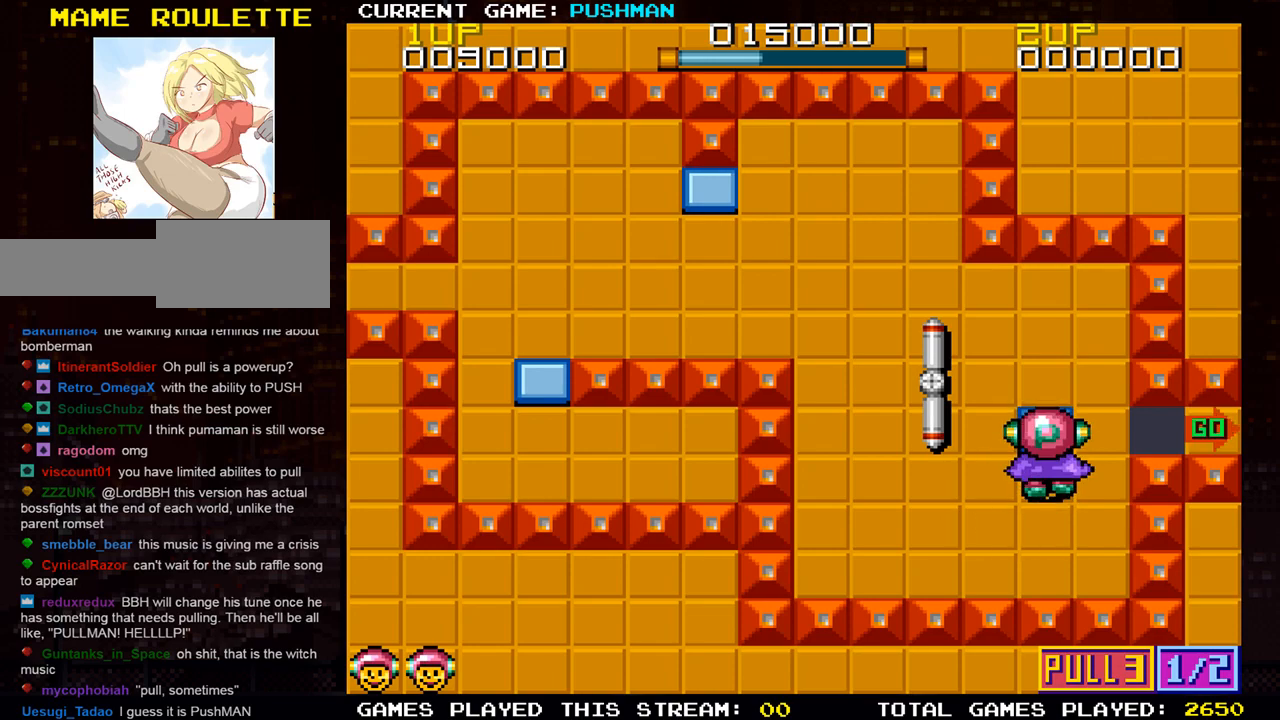
{"buttons": [], "left_stick": "center", "events": [[134, "left_stick", "center"], [284, "left_stick", "up"], [451, "left_stick", "center"]]}
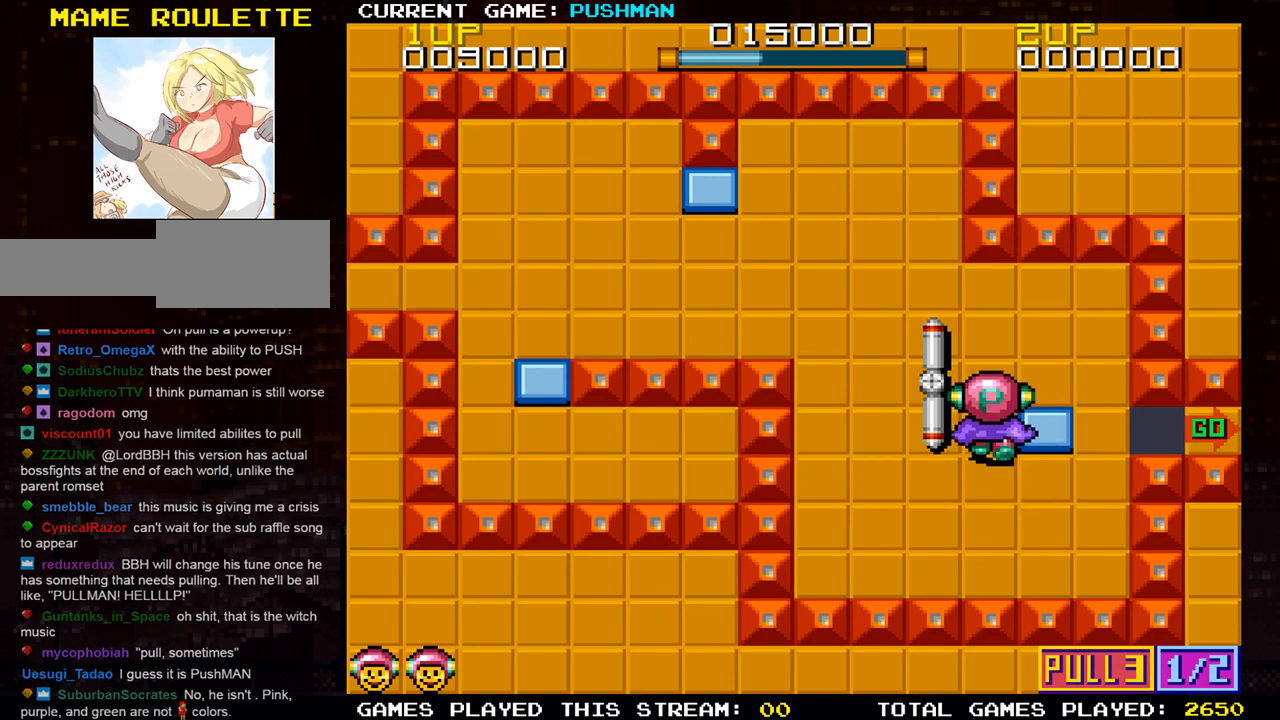
{"buttons": [], "left_stick": "right", "events": [[83, "left_stick", "right"]]}
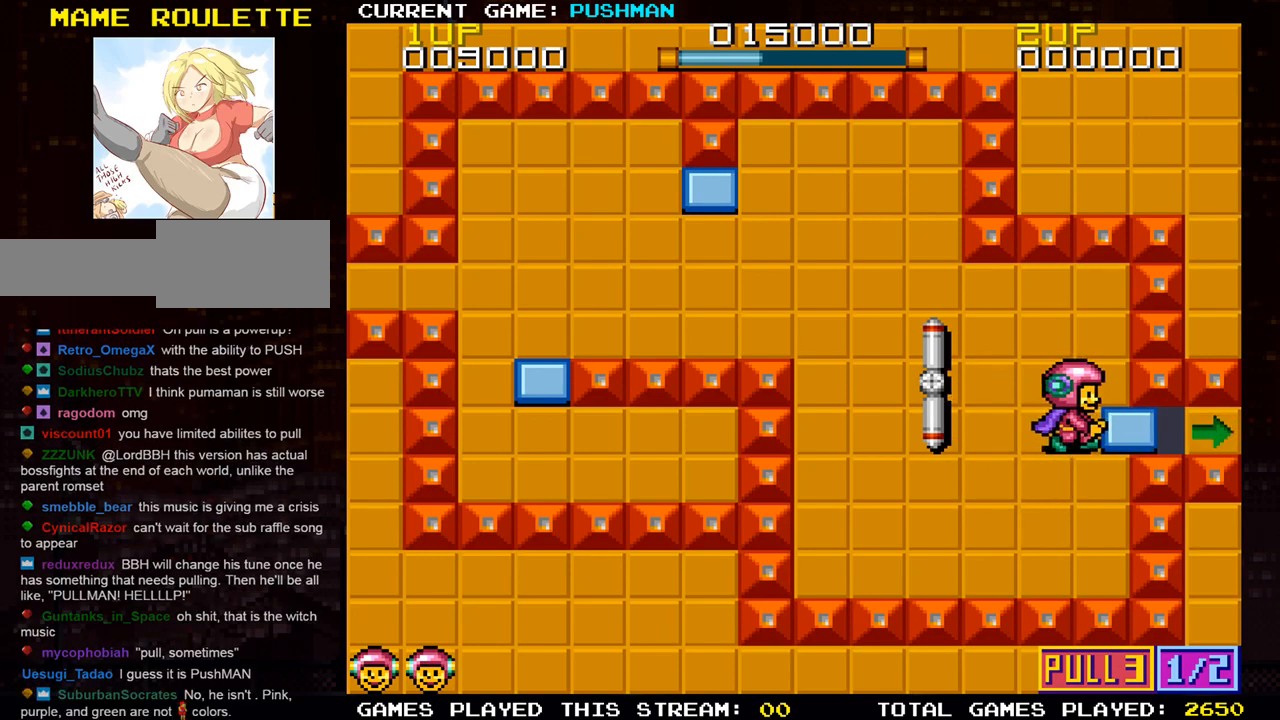
{"buttons": [], "left_stick": "center", "events": [[434, "left_stick", "center"]]}
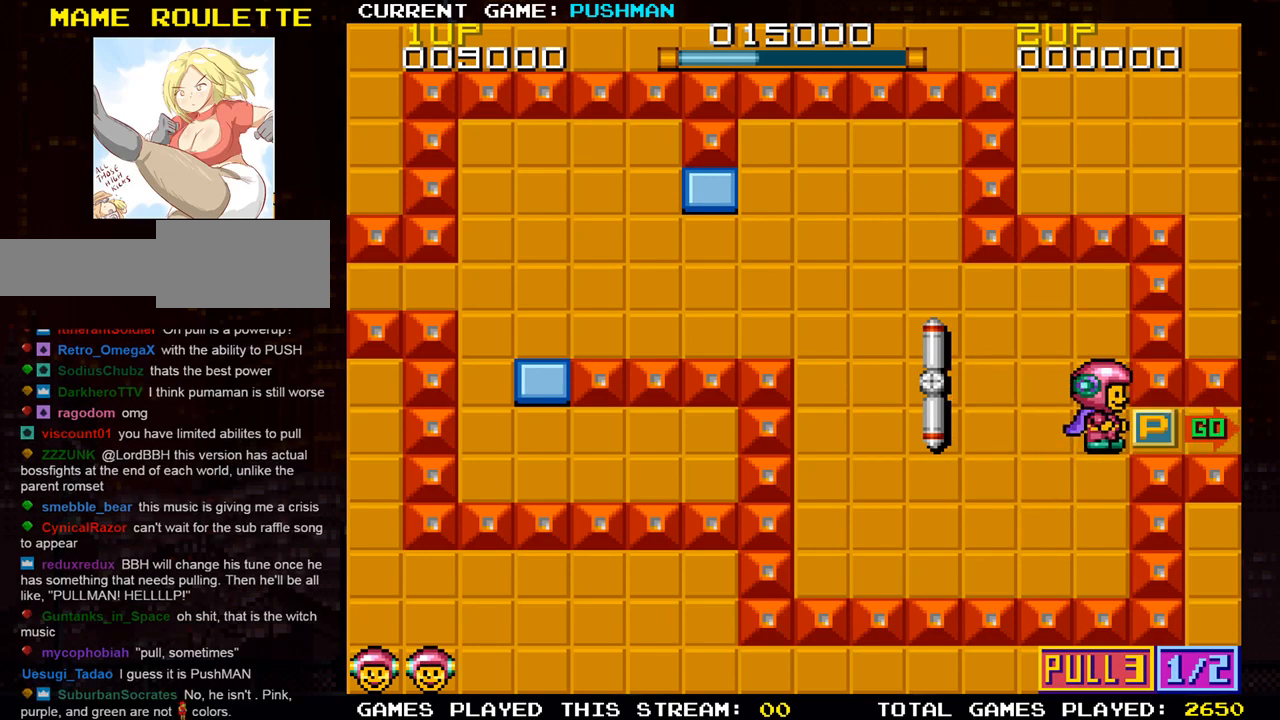
{"buttons": [], "left_stick": "center", "events": [[167, "left_stick", "left"], [334, "left_stick", "center"]]}
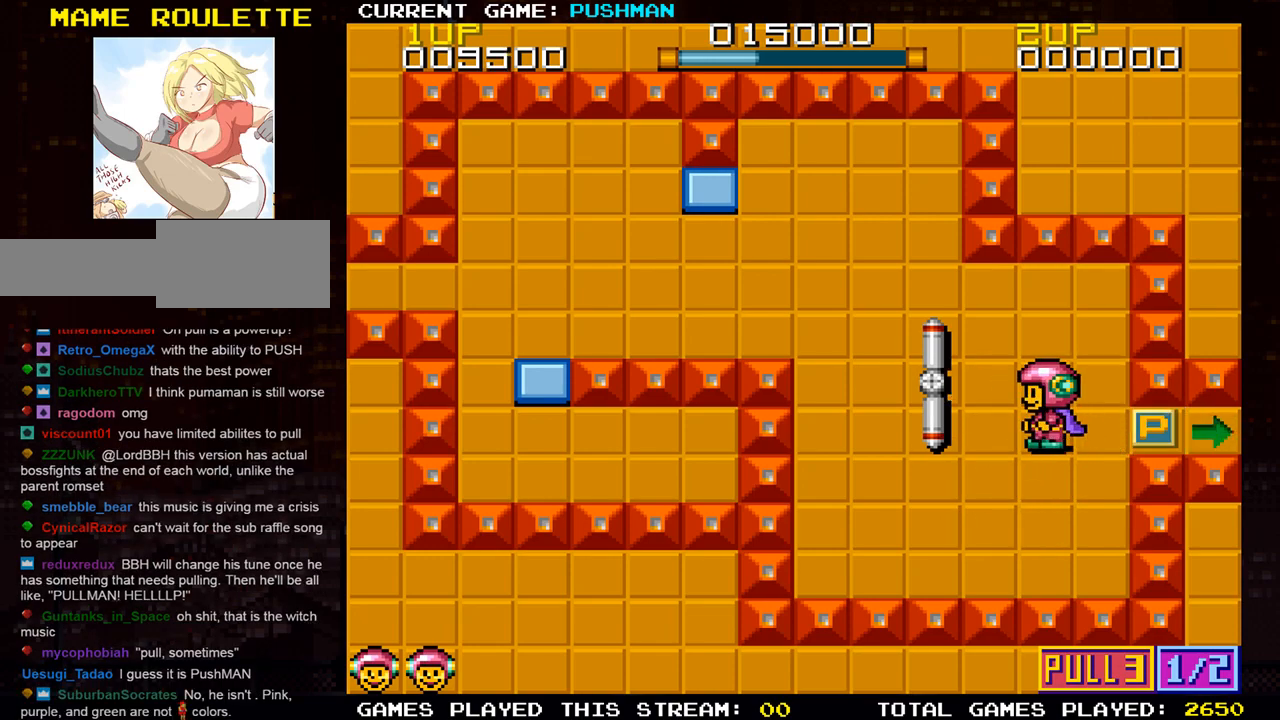
{"buttons": [], "left_stick": "right", "events": [[51, "left_stick", "right"]]}
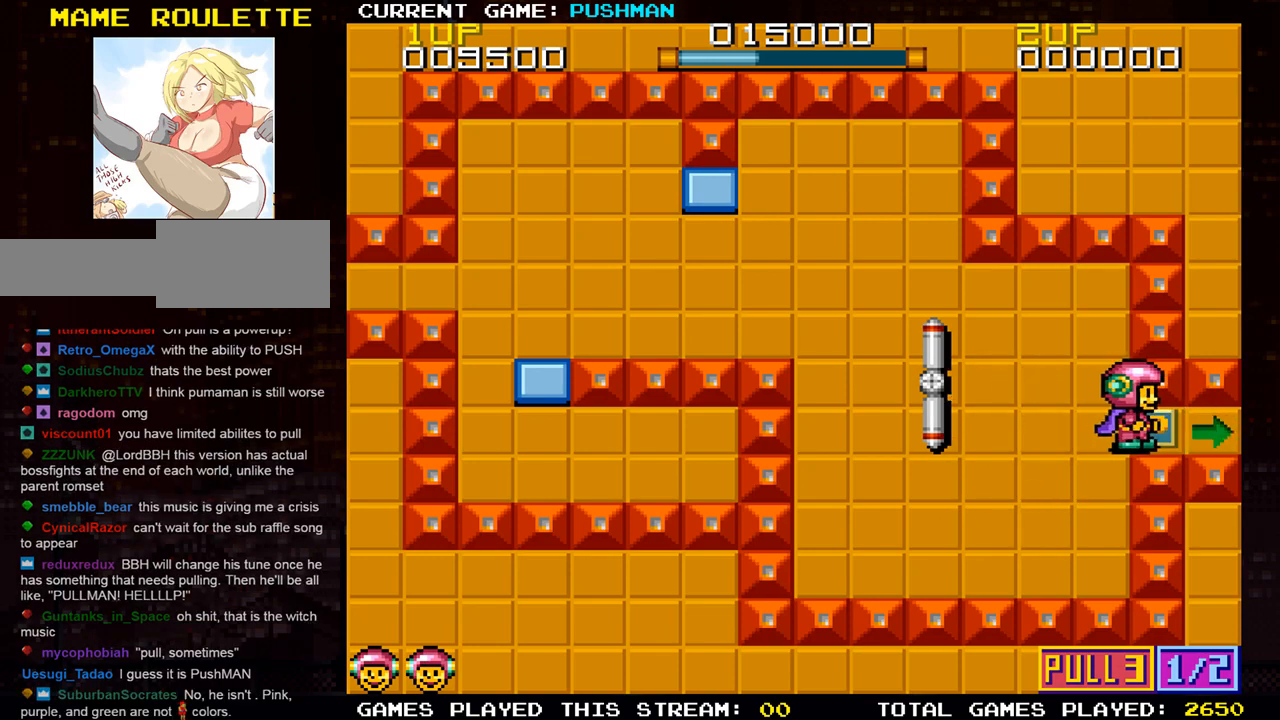
{"buttons": [], "left_stick": "center", "events": [[467, "left_stick", "center"]]}